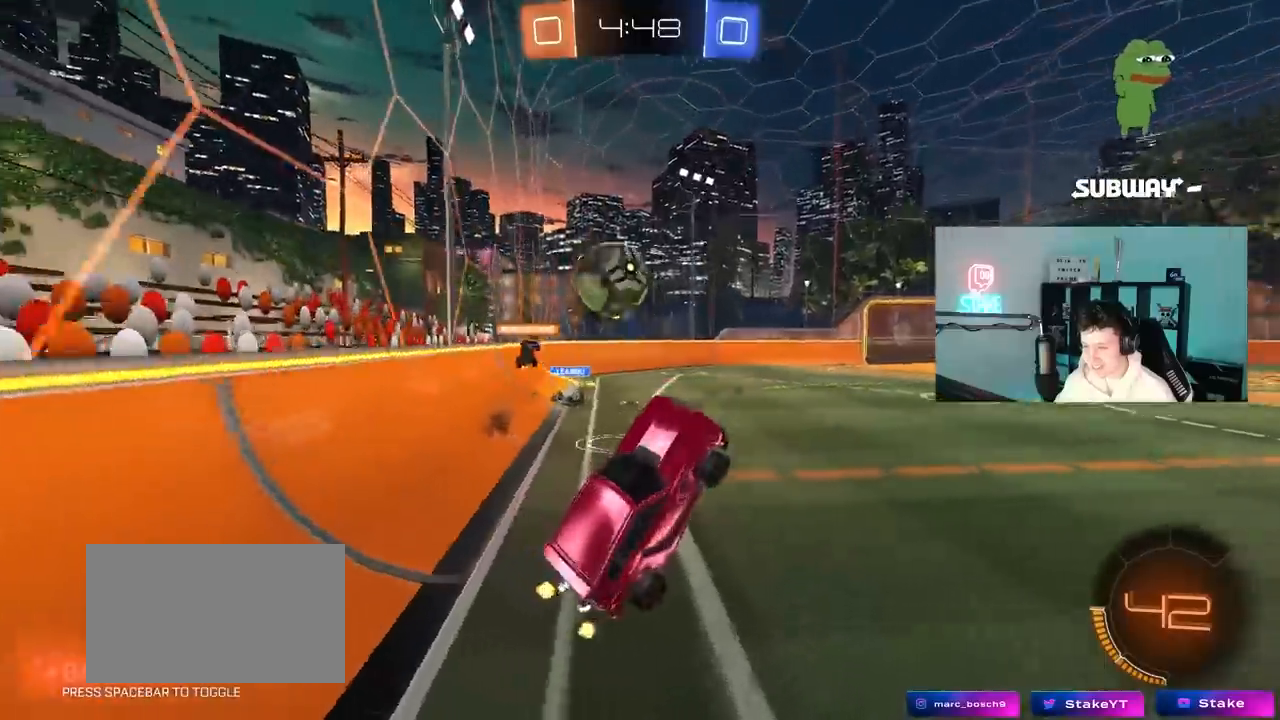
Gameplay with keyboard and mouse; each line is a JSON object with the keys and mouse buttons held at the frame after it. "events" lists presses ("down") and releases ("up") of "1", "2", "3", "4", "5", "a", "alt", "c", "caps_lock", "ctrl", "d", "e", "f", "g", "q", "r", "s", "shift", "space", "t", "tab", "v", "w", "x", "z", "mouse_left", "mouse_wheel" and "mouse_right" between this image and that frame as [ms after this image, input, new state], when the widget could be followed in between. "mouse_left", "mouse_wheel", "mouse_right" = the "left", "wheel", "right" buttons of the "mouse" list. No other keys are recorded. "wheel" means that the mouse wheel is clicked or scrolled. "mouse_move" is the direction in which the mouse moves at that frame (one of eight, or "still"), when it could be read.
{"keys": ["a", "w"], "mouse": [], "mouse_move": "still", "events": [[50, "w", "down"], [100, "mouse_right", "down"], [133, "space", "down"], [233, "a", "down"], [283, "mouse_right", "up"], [283, "space", "up"]]}
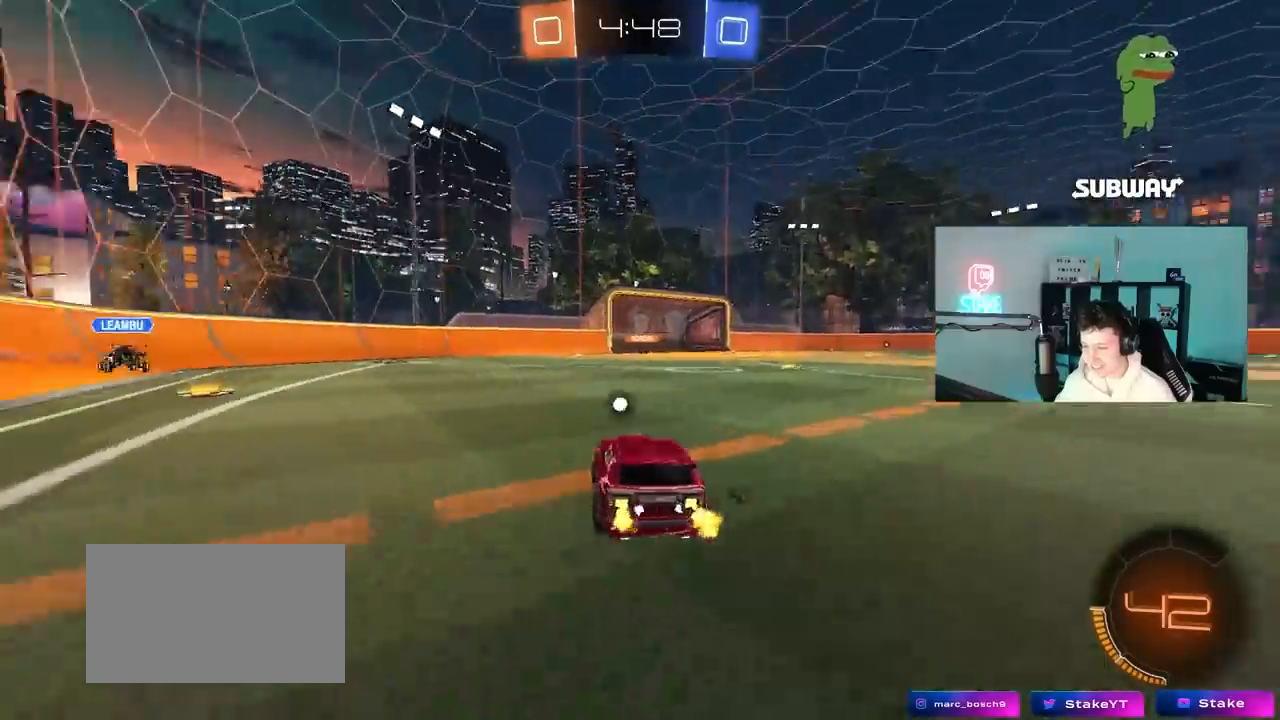
{"keys": ["a", "s", "shift"], "mouse": ["right"], "mouse_move": "still", "events": [[117, "a", "up"], [150, "d", "down"], [200, "mouse_left", "down"], [200, "mouse_right", "down"], [250, "d", "up"], [283, "a", "down"], [283, "mouse_left", "up"], [283, "mouse_right", "up"], [283, "shift", "down"], [333, "mouse_right", "down"], [383, "s", "down"], [383, "w", "up"]]}
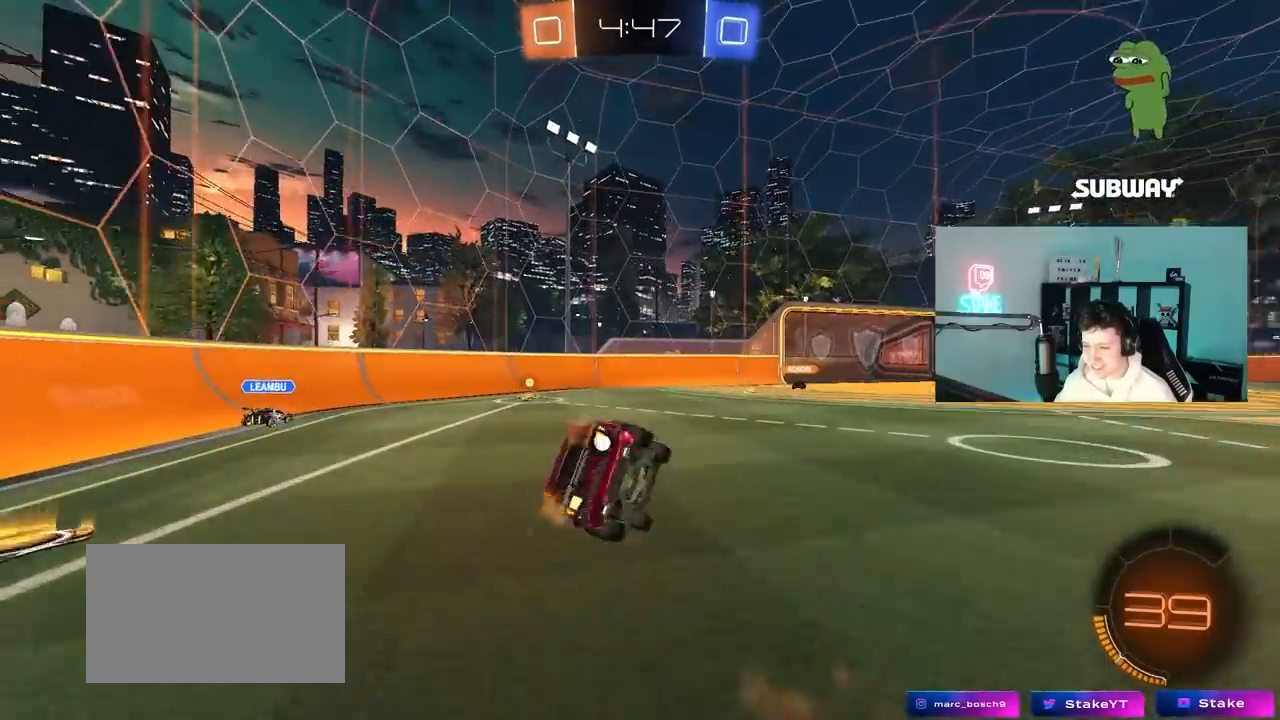
{"keys": ["a", "s", "shift"], "mouse": ["left"], "mouse_move": "still", "events": [[67, "mouse_right", "up"], [167, "space", "down"], [317, "s", "up"], [350, "mouse_left", "down"], [350, "space", "up"], [400, "s", "down"]]}
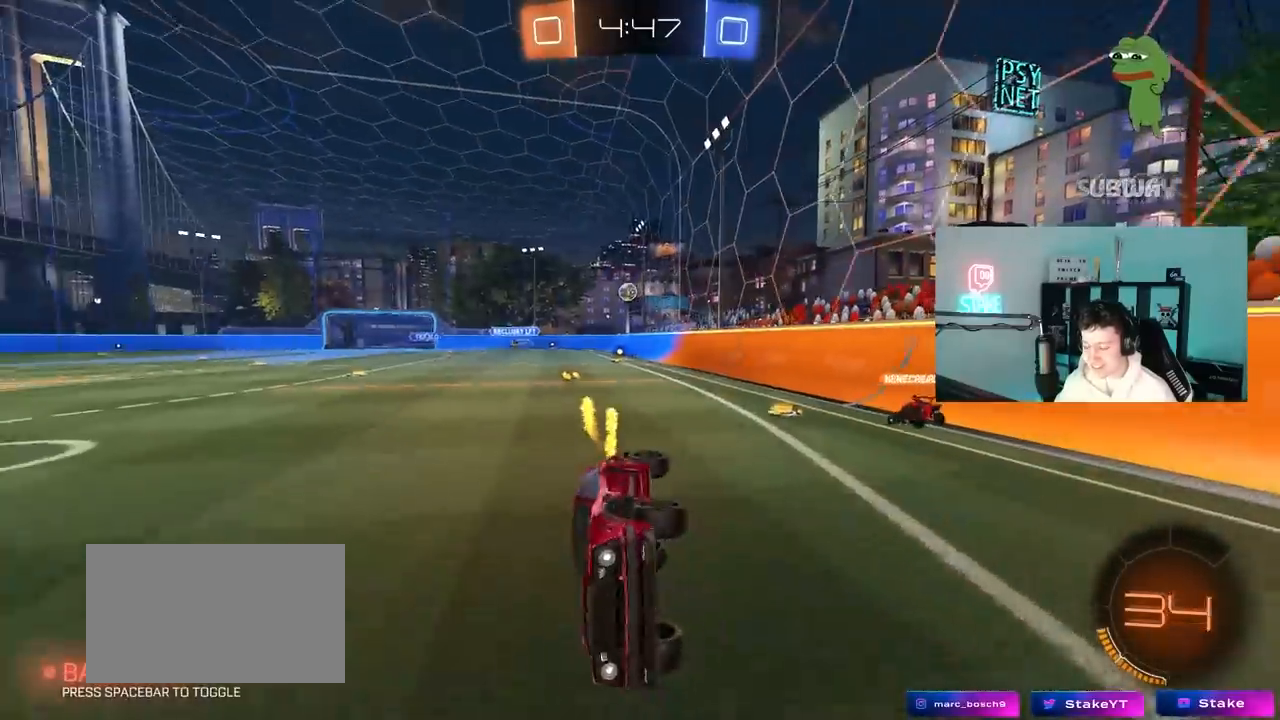
{"keys": ["d", "w"], "mouse": [], "mouse_move": "still", "events": [[183, "s", "up"], [183, "shift", "up"], [233, "a", "up"], [283, "mouse_left", "up"], [317, "d", "down"], [367, "w", "down"]]}
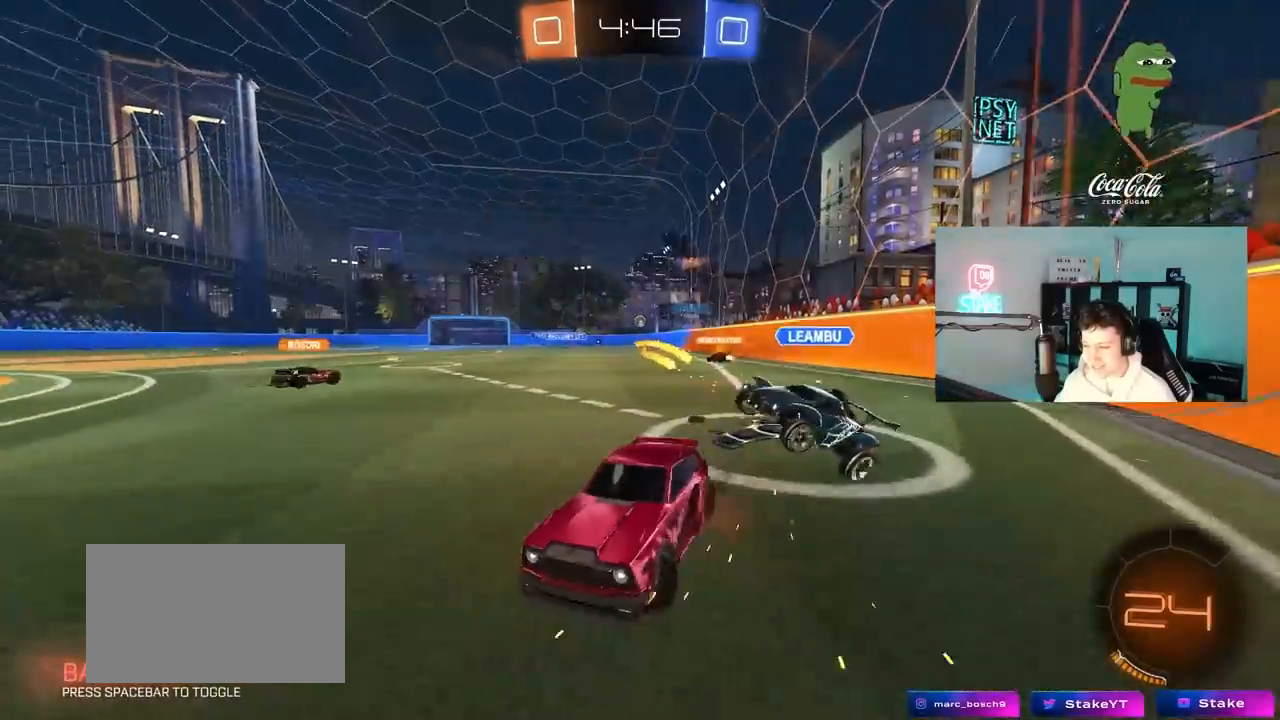
{"keys": ["d", "w"], "mouse": [], "mouse_move": "still", "events": [[200, "shift", "down"], [300, "shift", "up"]]}
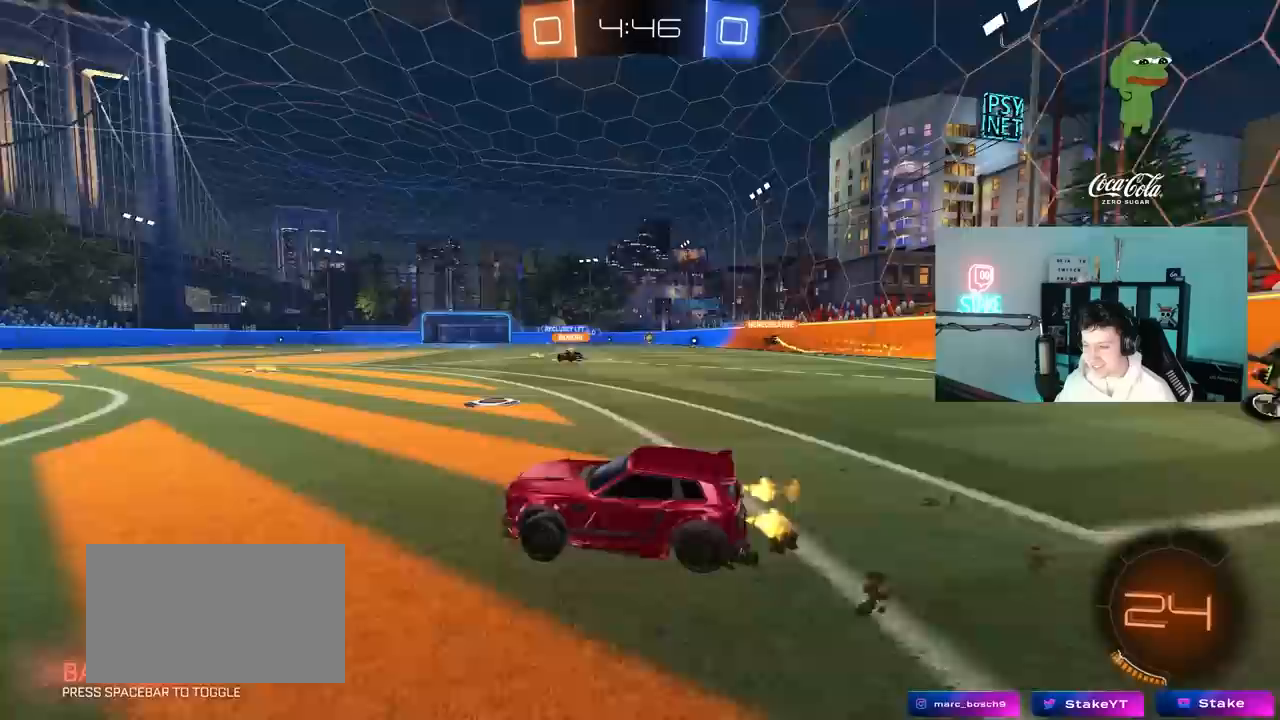
{"keys": ["a", "w"], "mouse": [], "mouse_move": "still", "events": [[67, "shift", "down"], [117, "shift", "up"], [267, "shift", "down"], [317, "shift", "up"], [450, "a", "down"], [450, "d", "up"]]}
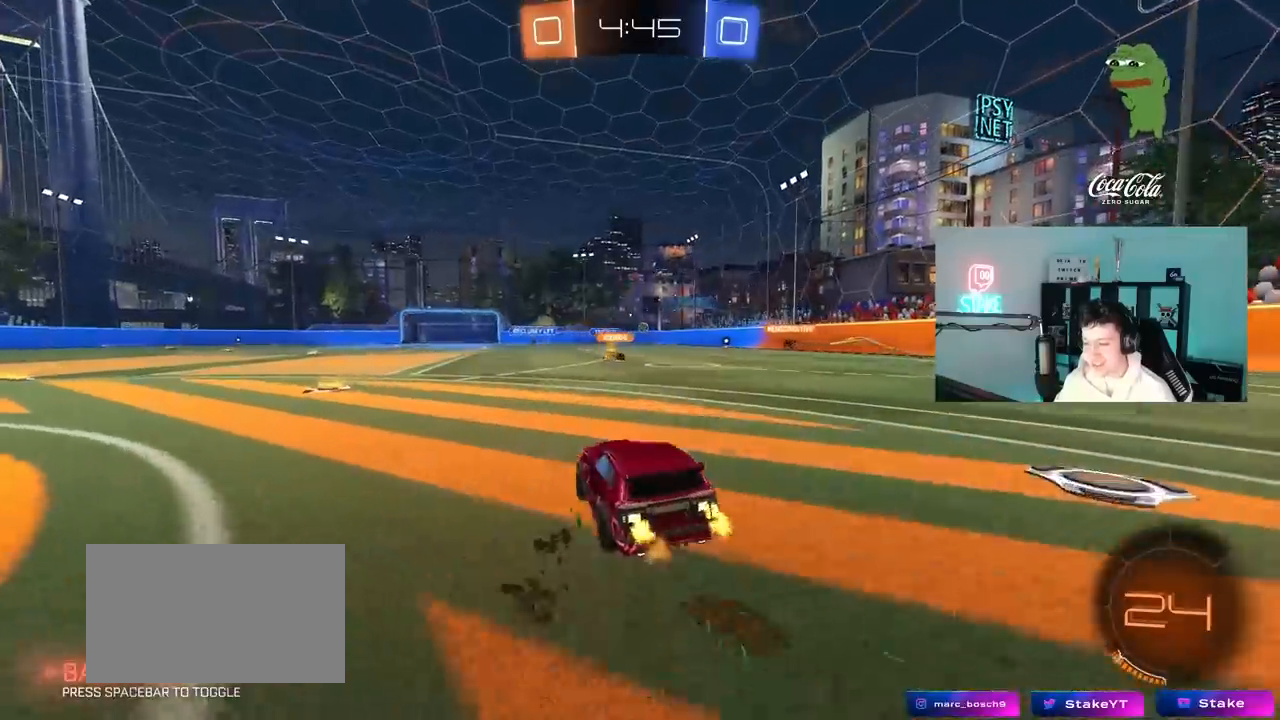
{"keys": ["w"], "mouse": [], "mouse_move": "still", "events": [[317, "a", "up"]]}
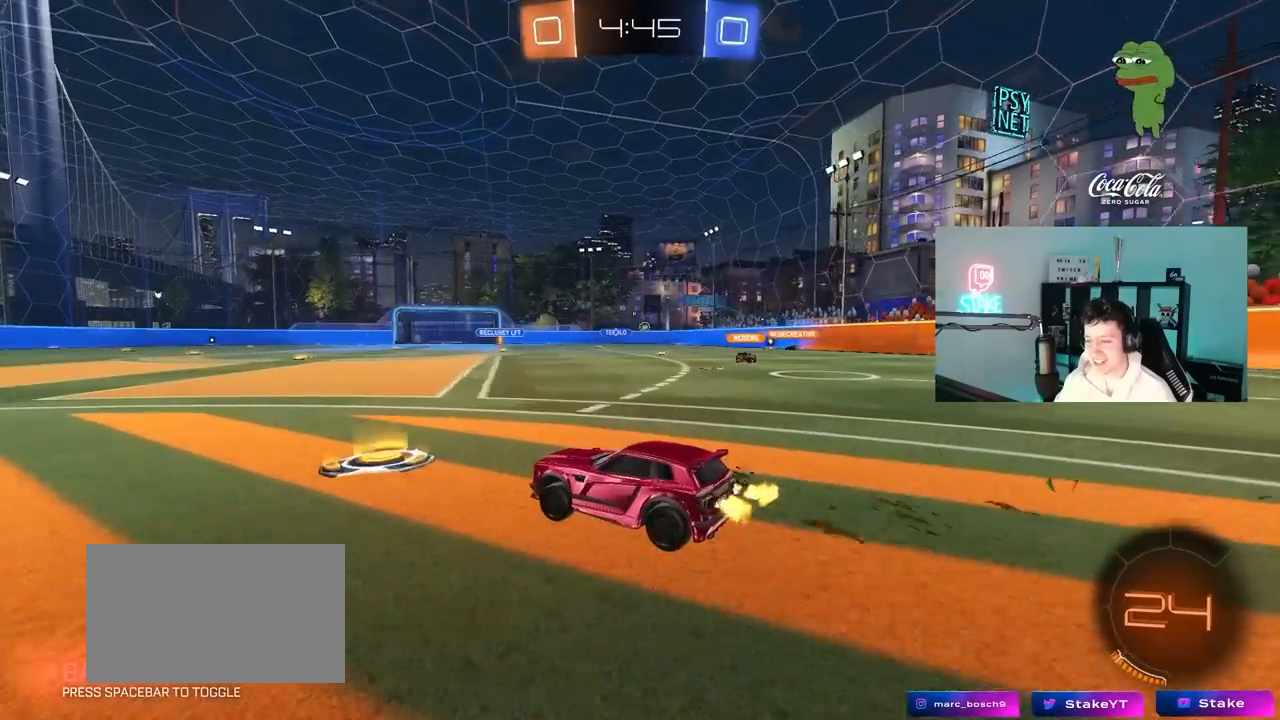
{"keys": ["w"], "mouse": [], "mouse_move": "still", "events": [[100, "a", "down"], [333, "a", "up"]]}
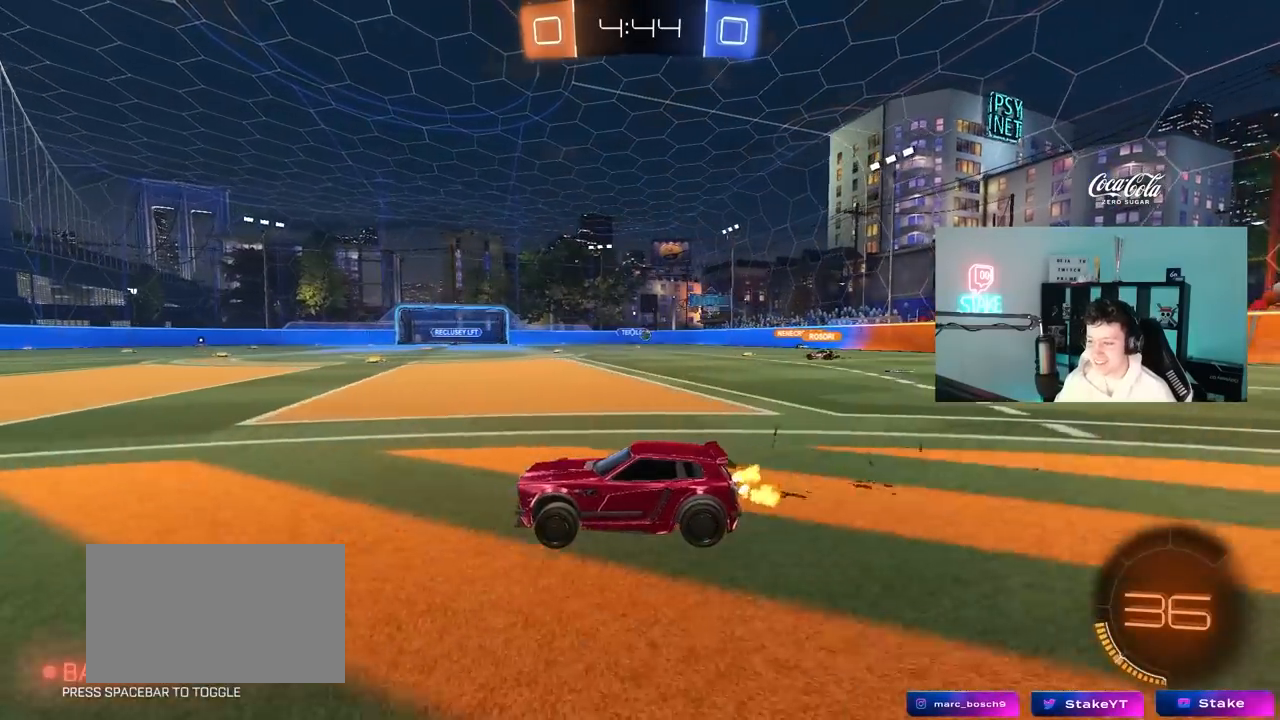
{"keys": ["d", "w"], "mouse": [], "mouse_move": "still", "events": [[167, "d", "down"], [400, "d", "up"], [450, "d", "down"]]}
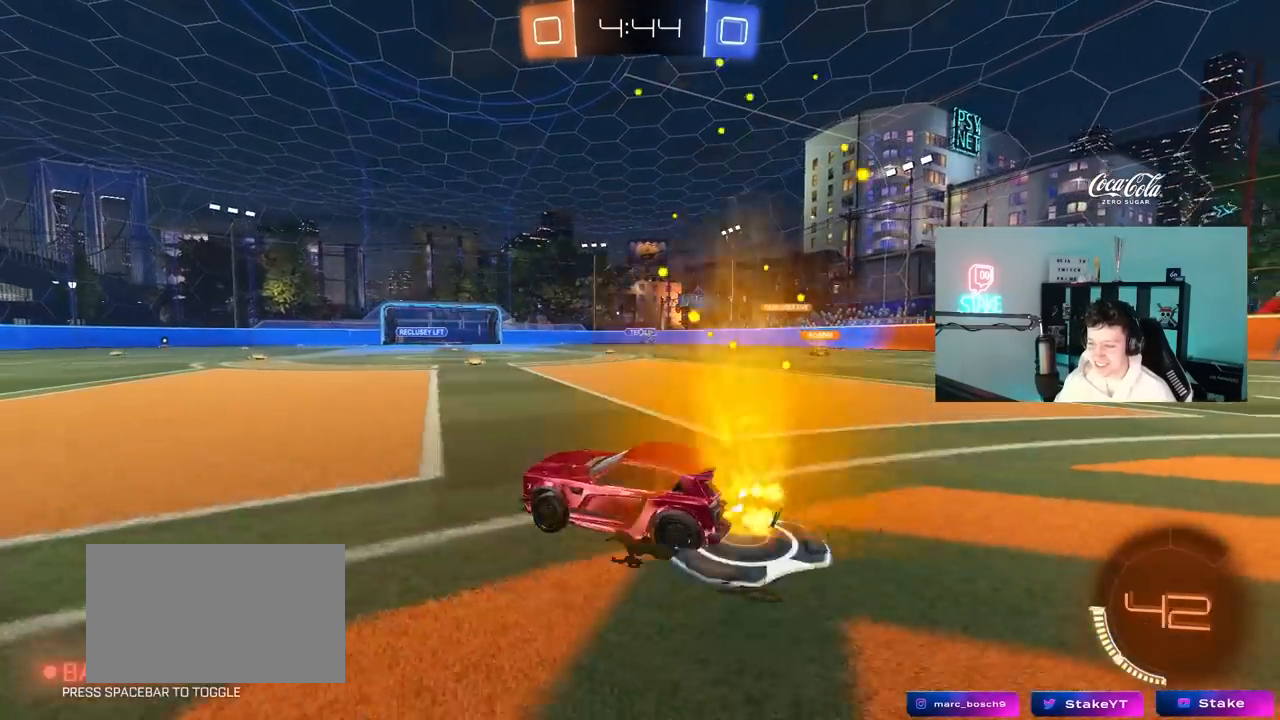
{"keys": ["w"], "mouse": [], "mouse_move": "still", "events": [[317, "d", "up"]]}
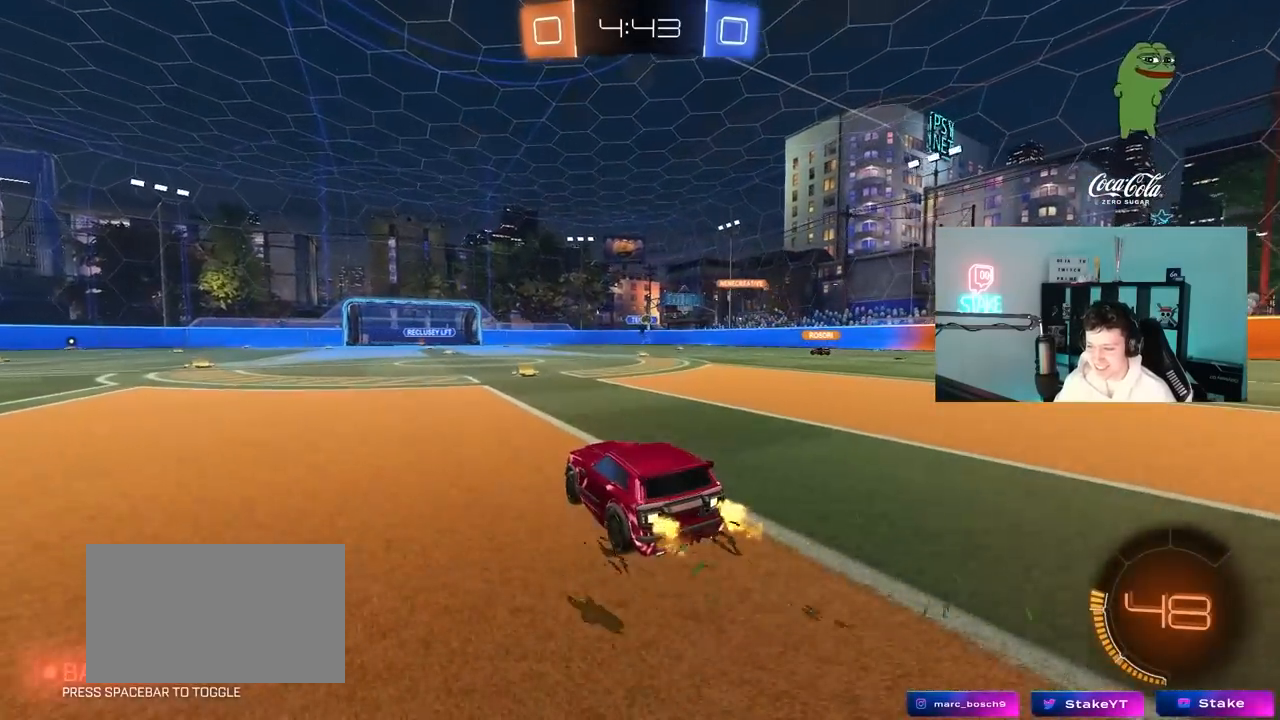
{"keys": ["d", "w"], "mouse": [], "mouse_move": "still", "events": [[250, "mouse_left", "down"], [383, "d", "down"], [483, "mouse_left", "up"]]}
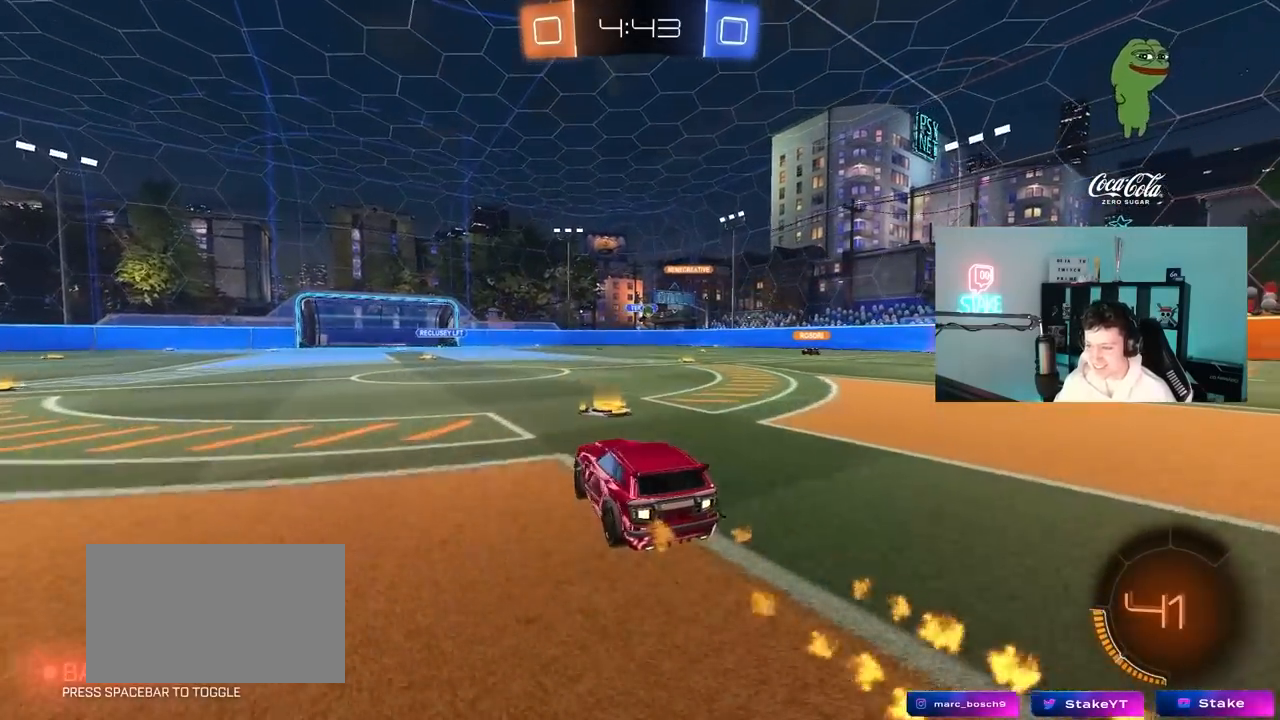
{"keys": ["w"], "mouse": ["left"], "mouse_move": "still", "events": [[33, "d", "up"], [267, "d", "down"], [300, "mouse_left", "down"], [400, "d", "up"]]}
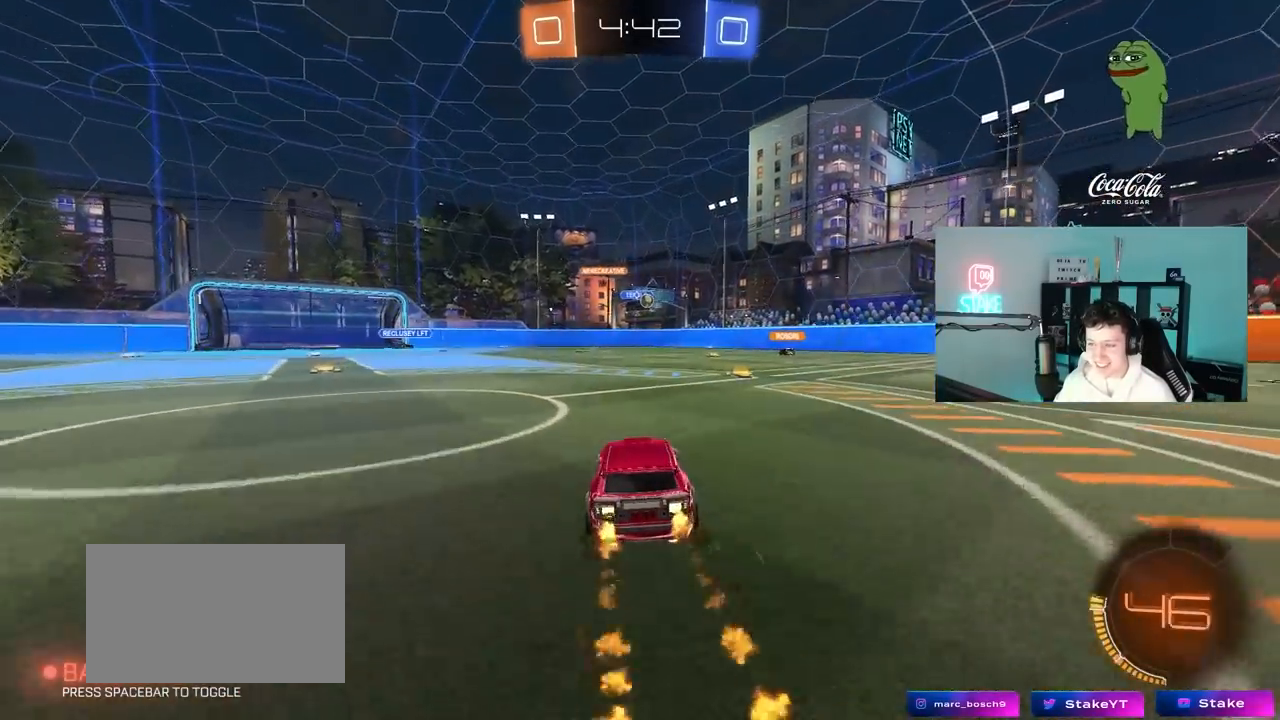
{"keys": ["d", "w"], "mouse": [], "mouse_move": "still", "events": [[50, "mouse_left", "up"], [133, "d", "down"]]}
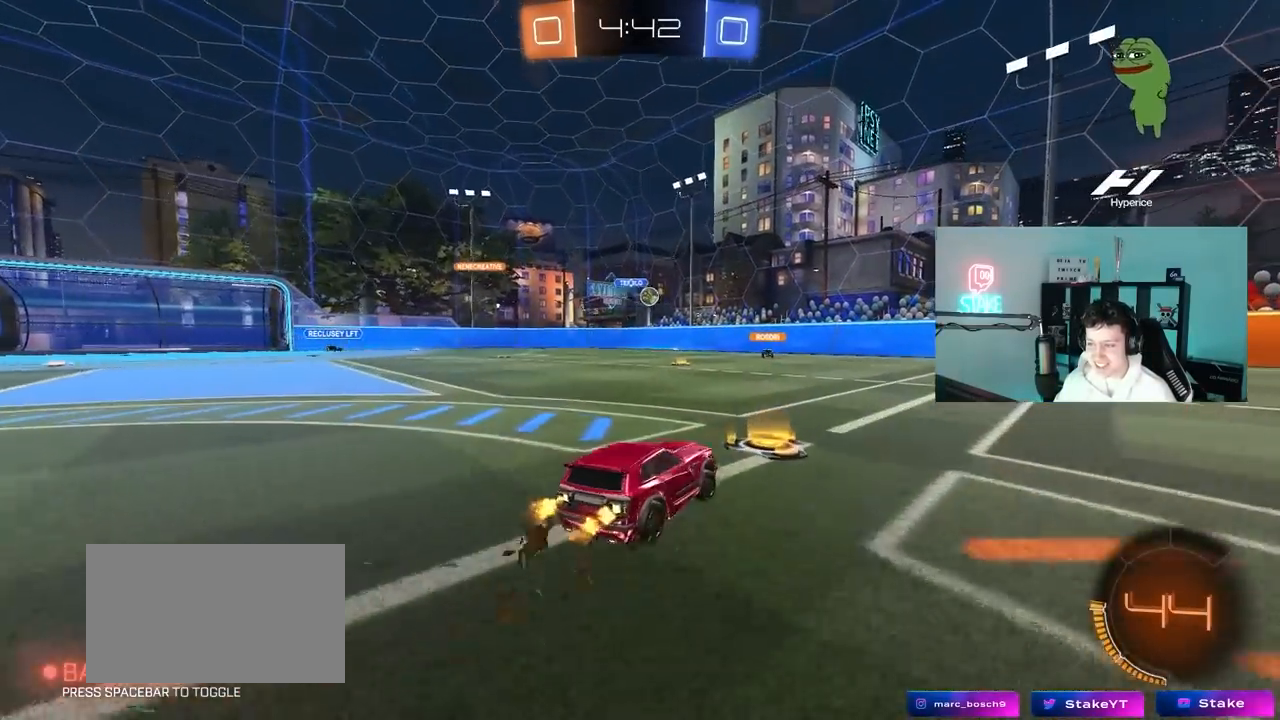
{"keys": [], "mouse": [], "mouse_move": "still", "events": [[100, "w", "up"], [350, "d", "up"]]}
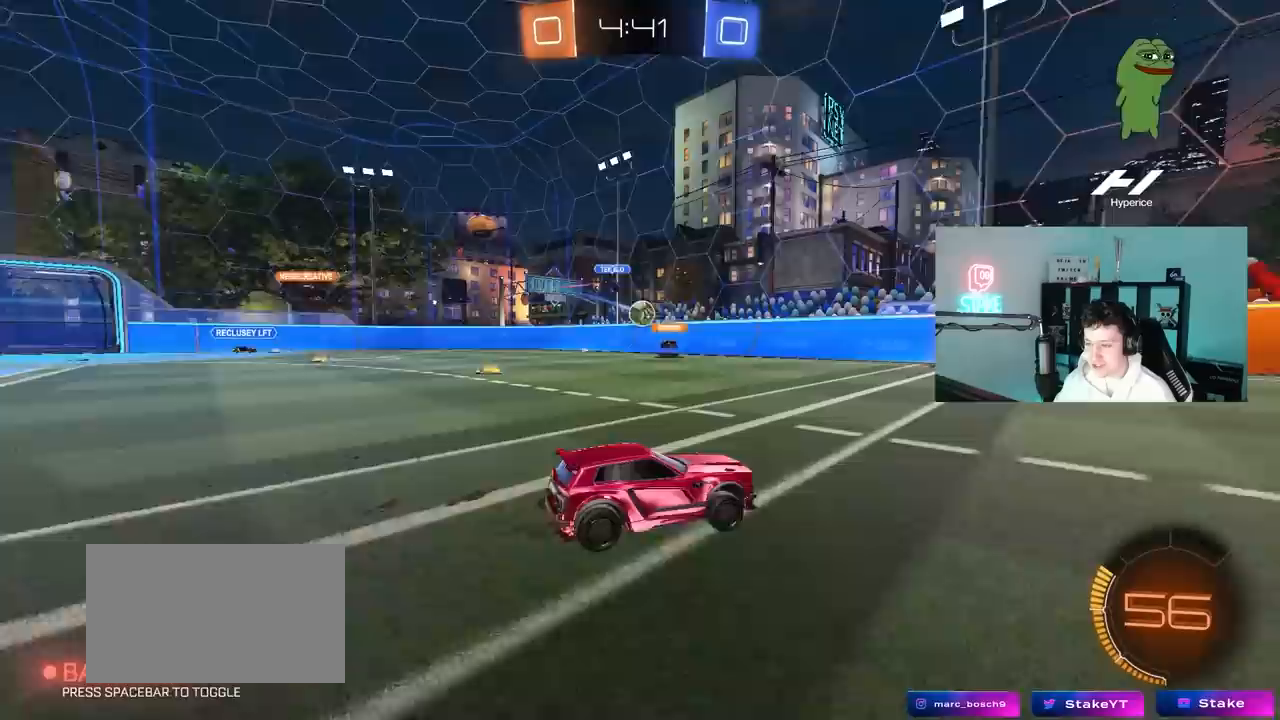
{"keys": ["a", "shift", "w"], "mouse": [], "mouse_move": "still", "events": [[117, "a", "down"], [317, "shift", "down"], [317, "w", "down"], [400, "shift", "up"], [500, "shift", "down"]]}
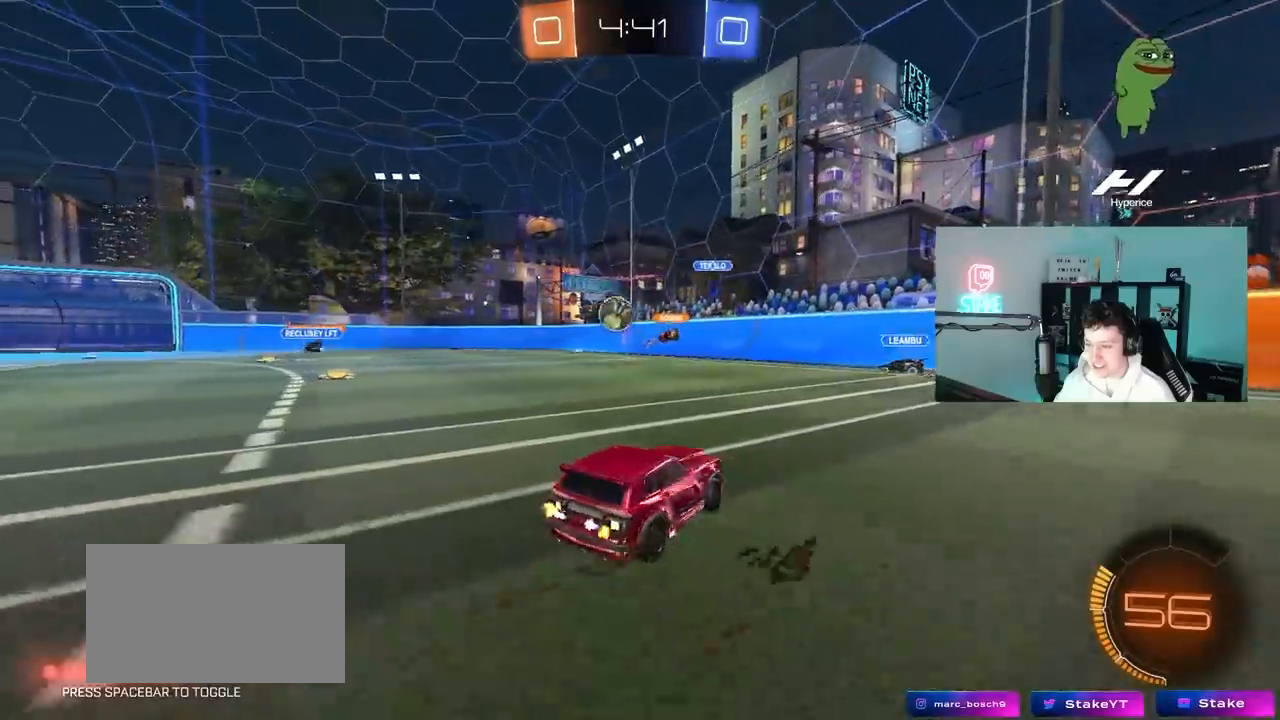
{"keys": ["a", "s"], "mouse": [], "mouse_move": "still", "events": [[133, "shift", "up"], [133, "w", "up"], [183, "s", "down"]]}
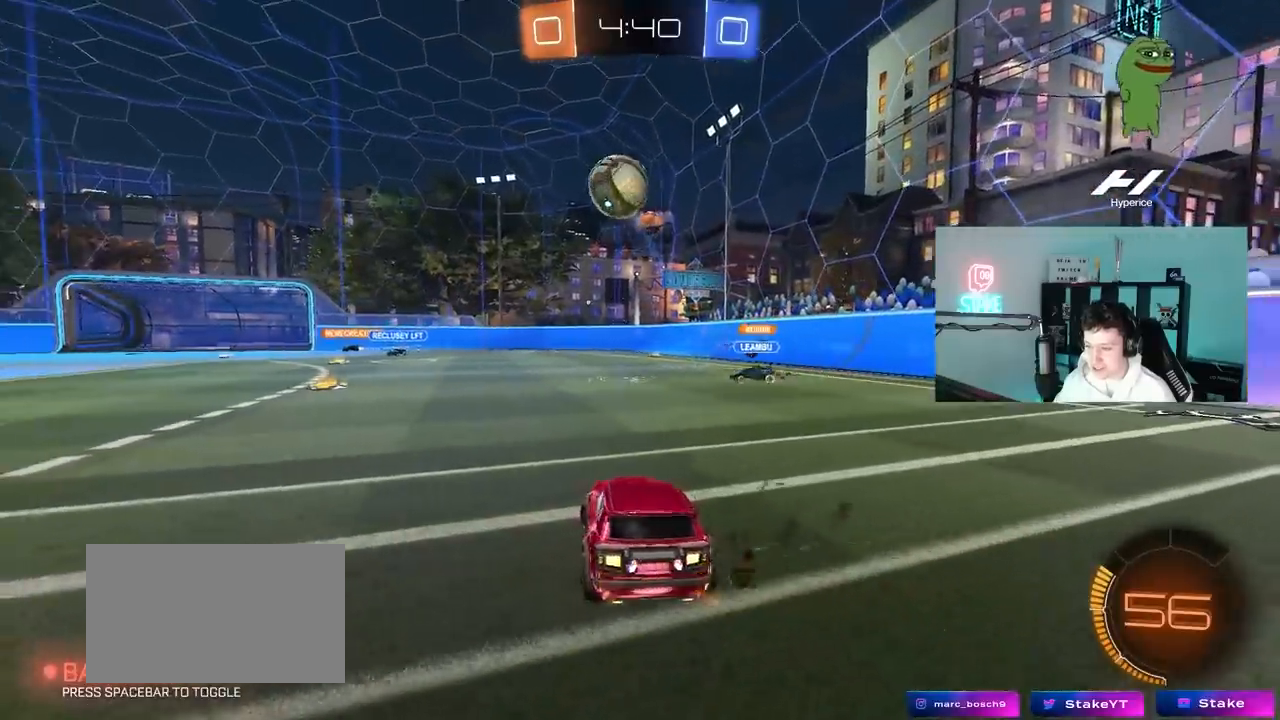
{"keys": ["d", "s"], "mouse": ["right"], "mouse_move": "still", "events": [[100, "a", "up"], [250, "mouse_right", "down"], [333, "mouse_right", "up"], [383, "mouse_right", "down"], [483, "d", "down"]]}
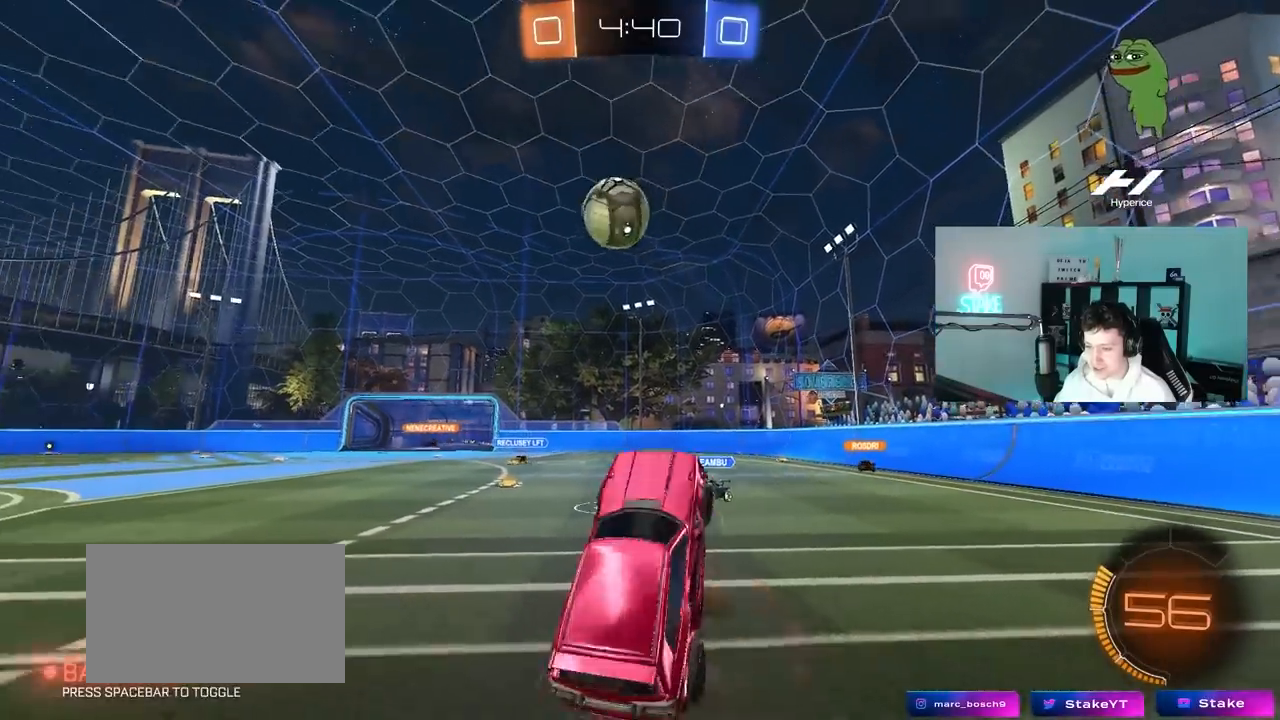
{"keys": ["a", "shift", "w"], "mouse": ["left"], "mouse_move": "still", "events": [[83, "mouse_right", "up"], [117, "mouse_left", "down"], [117, "s", "up"], [167, "a", "down"], [167, "d", "up"], [167, "shift", "down"], [217, "w", "down"]]}
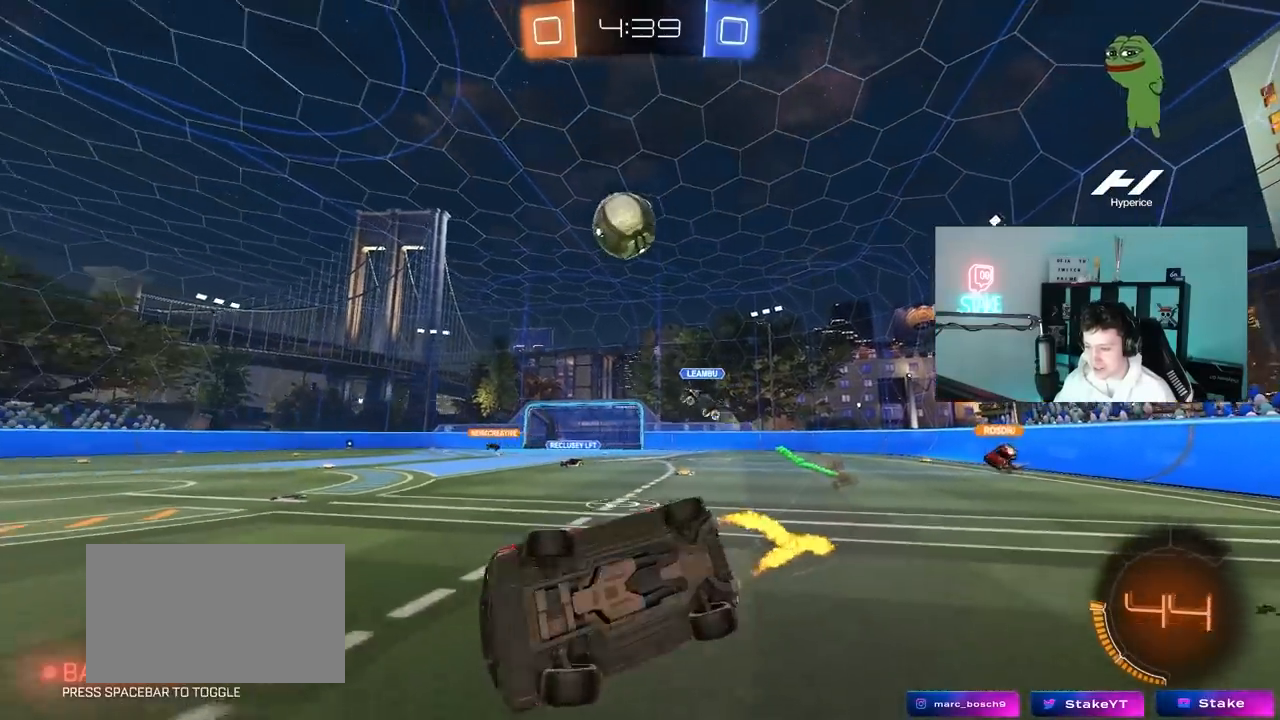
{"keys": ["w"], "mouse": ["left"], "mouse_move": "still", "events": [[133, "shift", "up"], [417, "a", "up"]]}
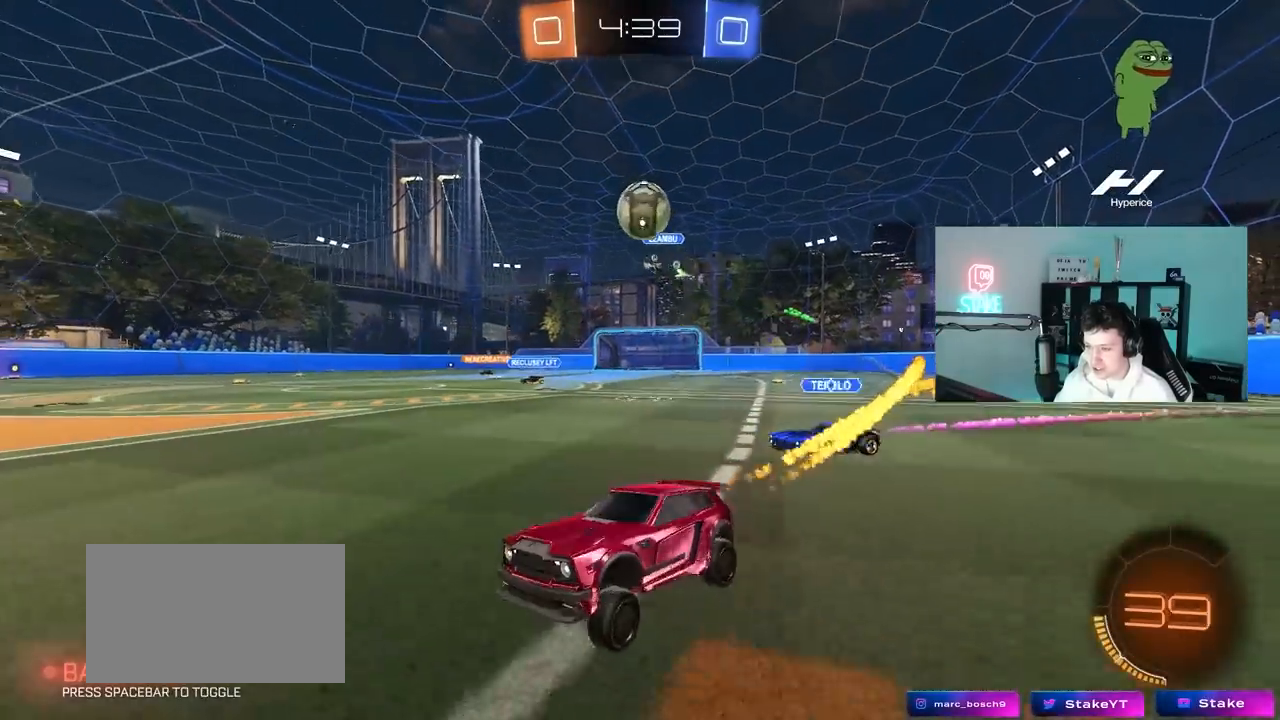
{"keys": ["a", "w"], "mouse": ["left"], "mouse_move": "still", "events": [[50, "mouse_left", "up"], [300, "mouse_left", "down"], [383, "a", "down"]]}
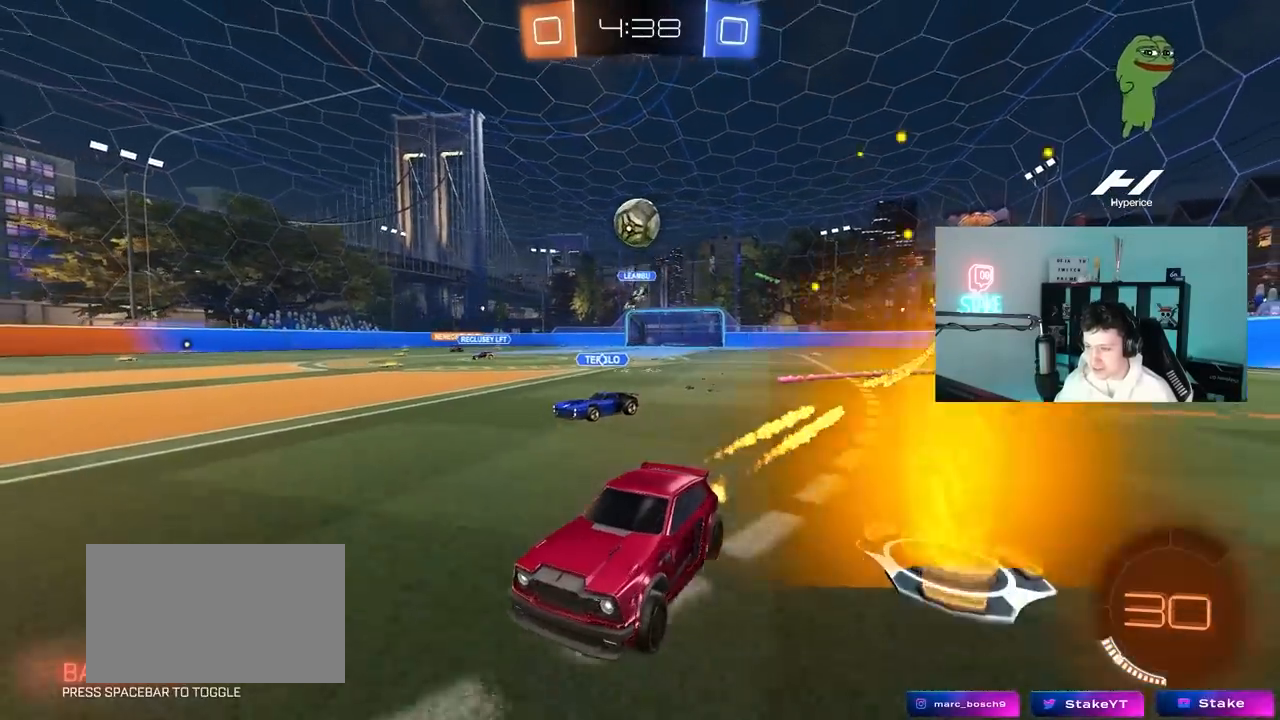
{"keys": ["d"], "mouse": [], "mouse_move": "still", "events": [[33, "a", "up"], [67, "d", "down"], [67, "mouse_left", "up"], [217, "d", "up"], [450, "w", "up"], [500, "d", "down"]]}
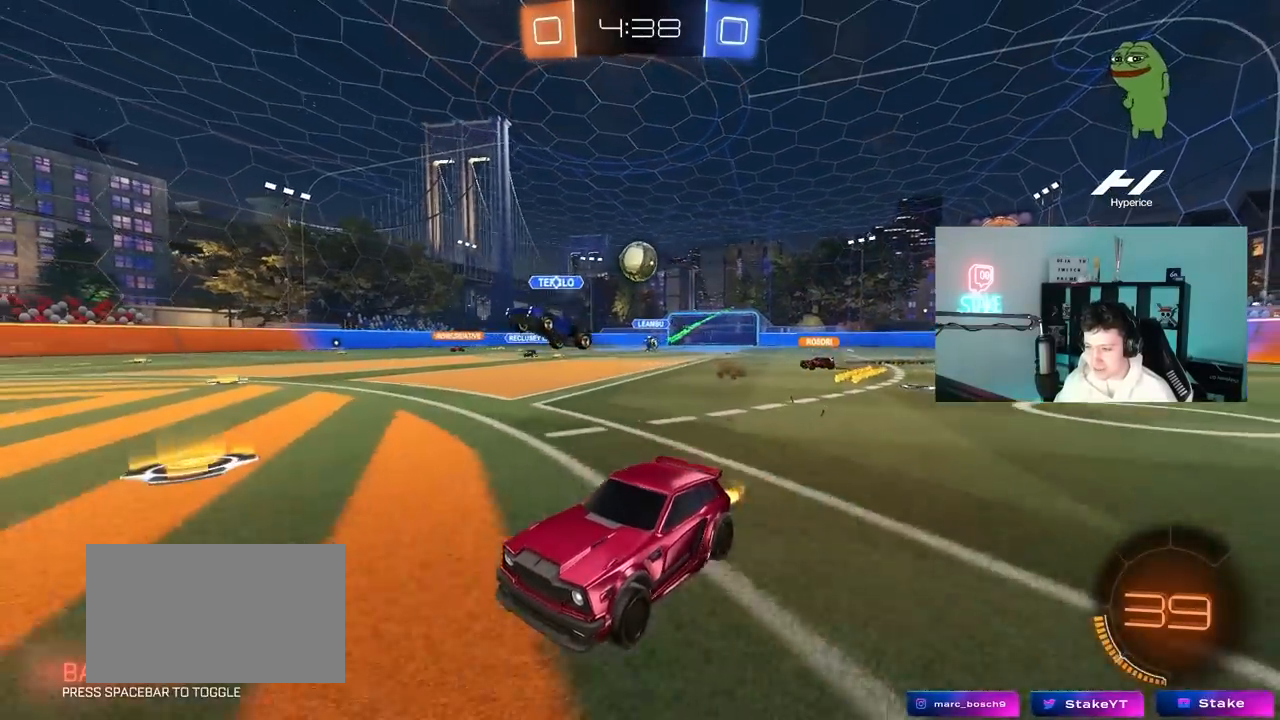
{"keys": ["w"], "mouse": ["left"], "mouse_move": "still", "events": [[50, "s", "down"], [183, "s", "up"], [283, "w", "down"], [317, "d", "up"], [317, "mouse_left", "down"]]}
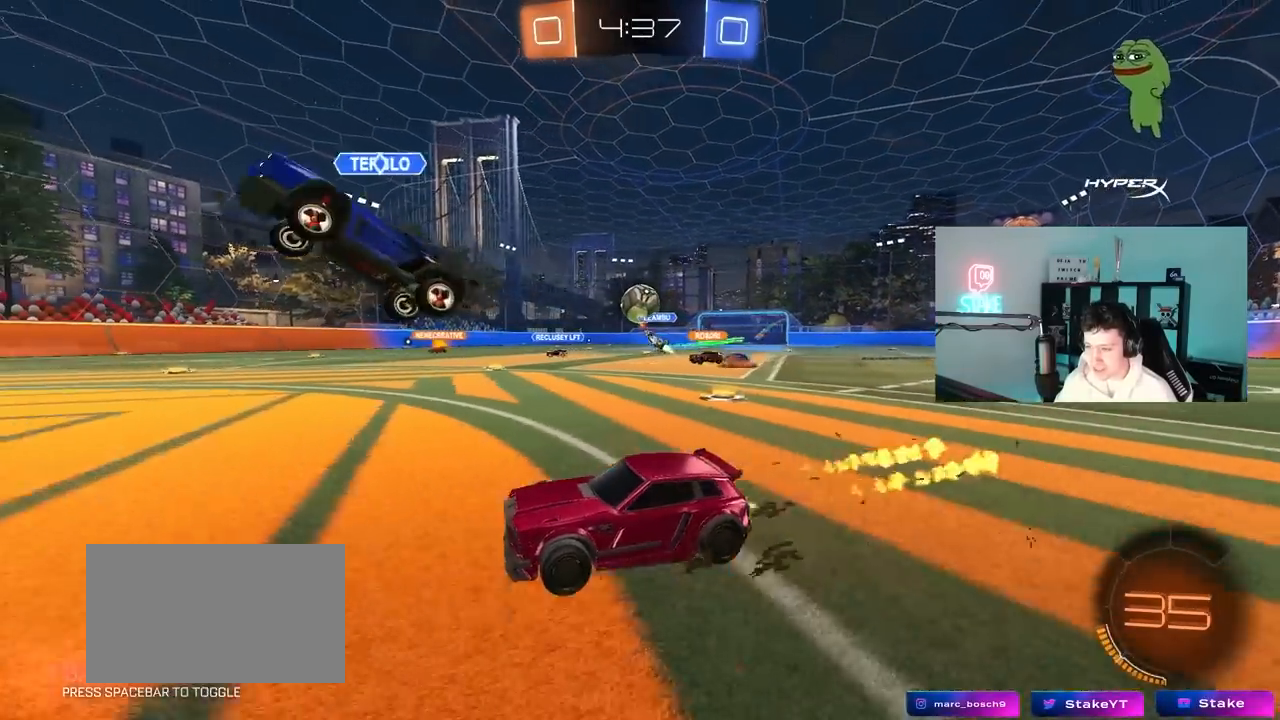
{"keys": ["d", "w"], "mouse": [], "mouse_move": "still", "events": [[50, "d", "down"], [100, "mouse_left", "up"], [250, "d", "up"], [350, "d", "down"]]}
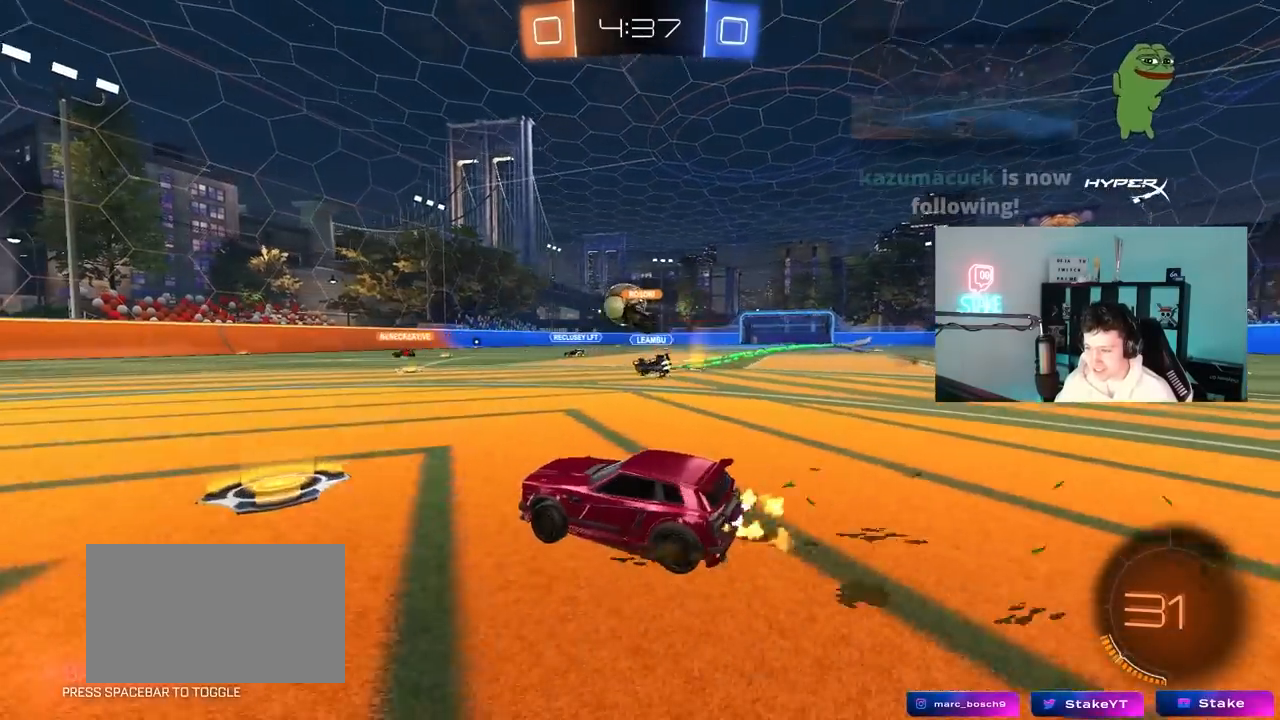
{"keys": ["w"], "mouse": [], "mouse_move": "still", "events": [[33, "d", "up"], [67, "a", "down"], [450, "a", "up"]]}
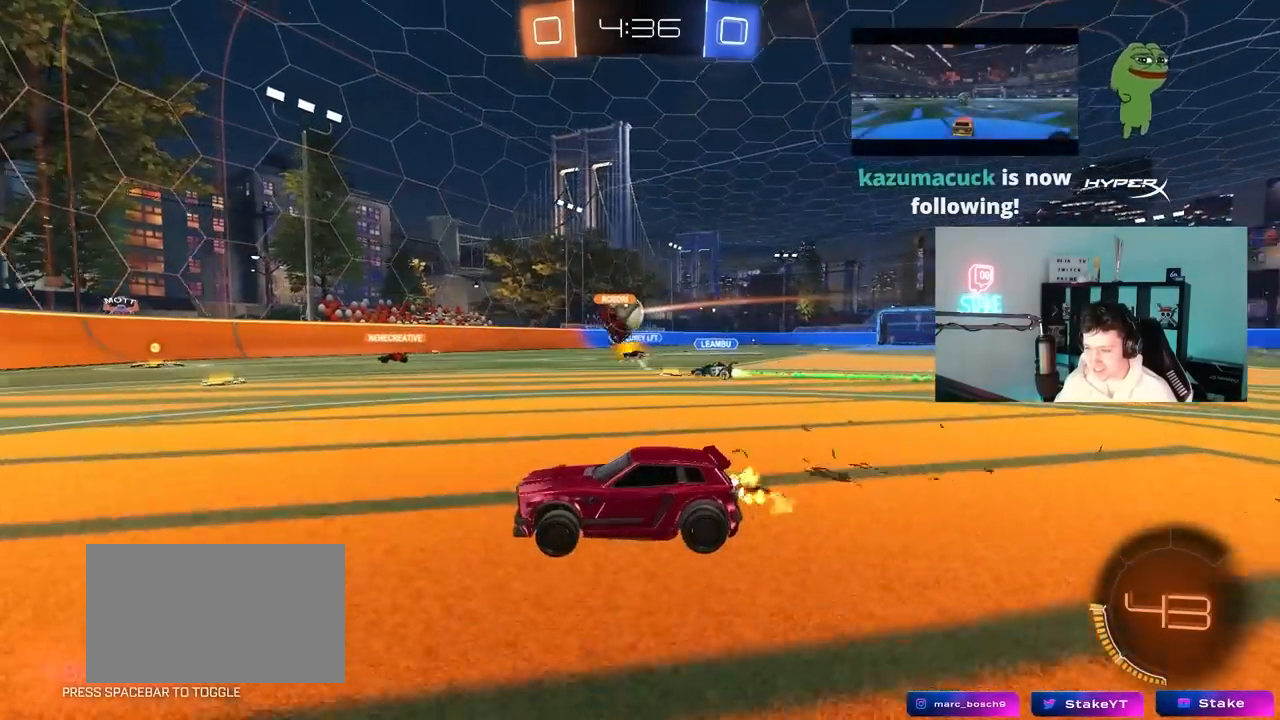
{"keys": [], "mouse": [], "mouse_move": "still", "events": [[133, "d", "down"], [233, "d", "up"], [283, "w", "up"]]}
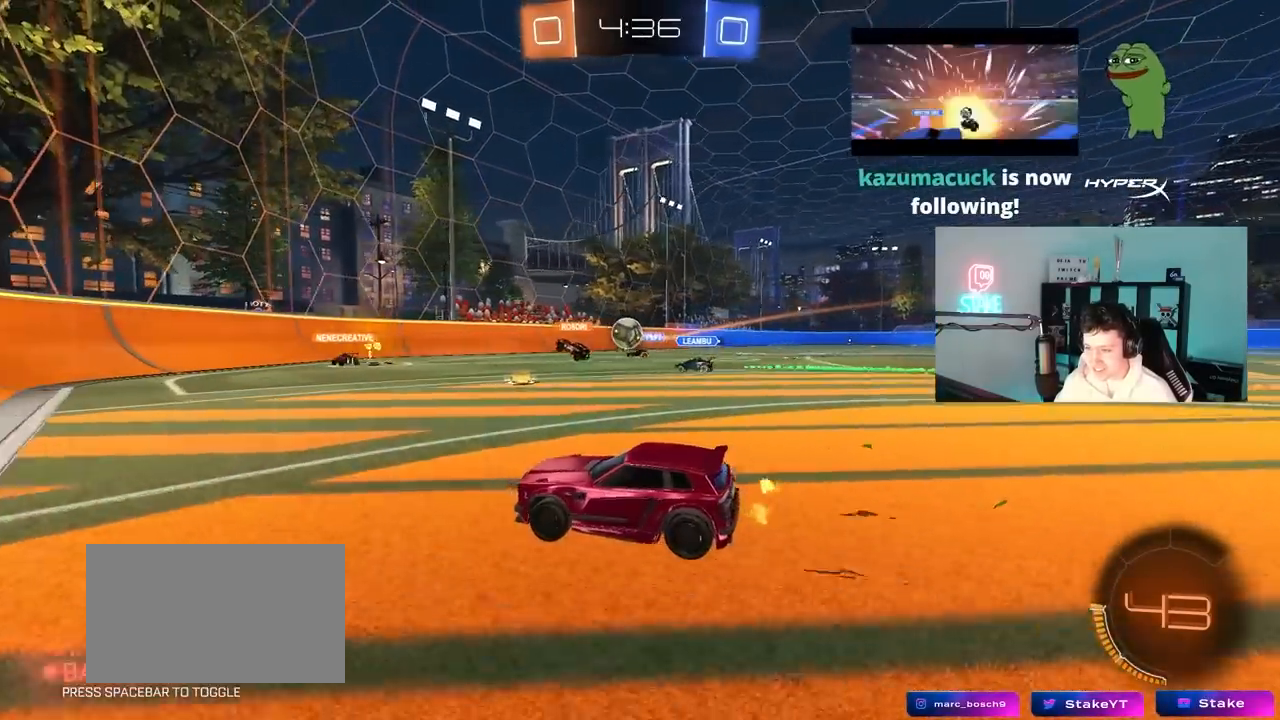
{"keys": ["d", "w"], "mouse": [], "mouse_move": "still", "events": [[17, "a", "down"], [17, "s", "down"], [150, "a", "up"], [150, "s", "up"], [300, "w", "down"], [433, "d", "down"]]}
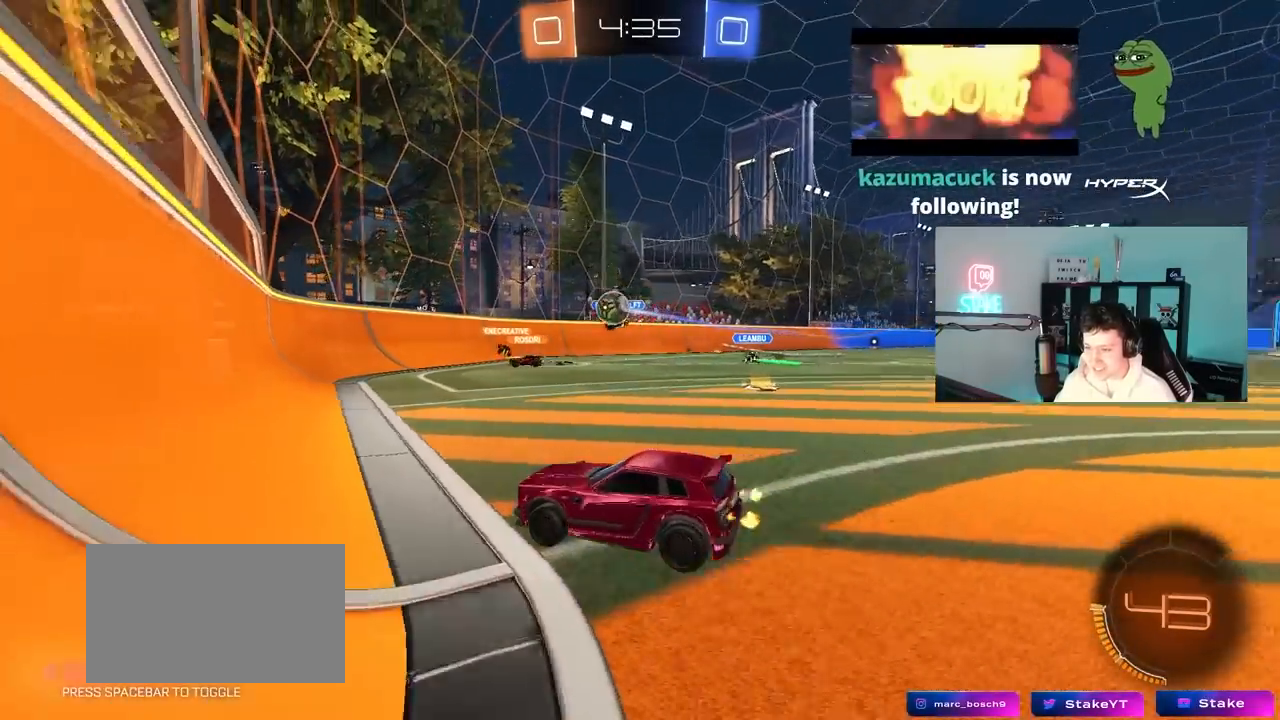
{"keys": ["w"], "mouse": [], "mouse_move": "still", "events": [[33, "shift", "down"], [117, "shift", "up"], [267, "shift", "down"], [317, "shift", "up"], [317, "w", "up"], [400, "d", "up"], [450, "w", "down"]]}
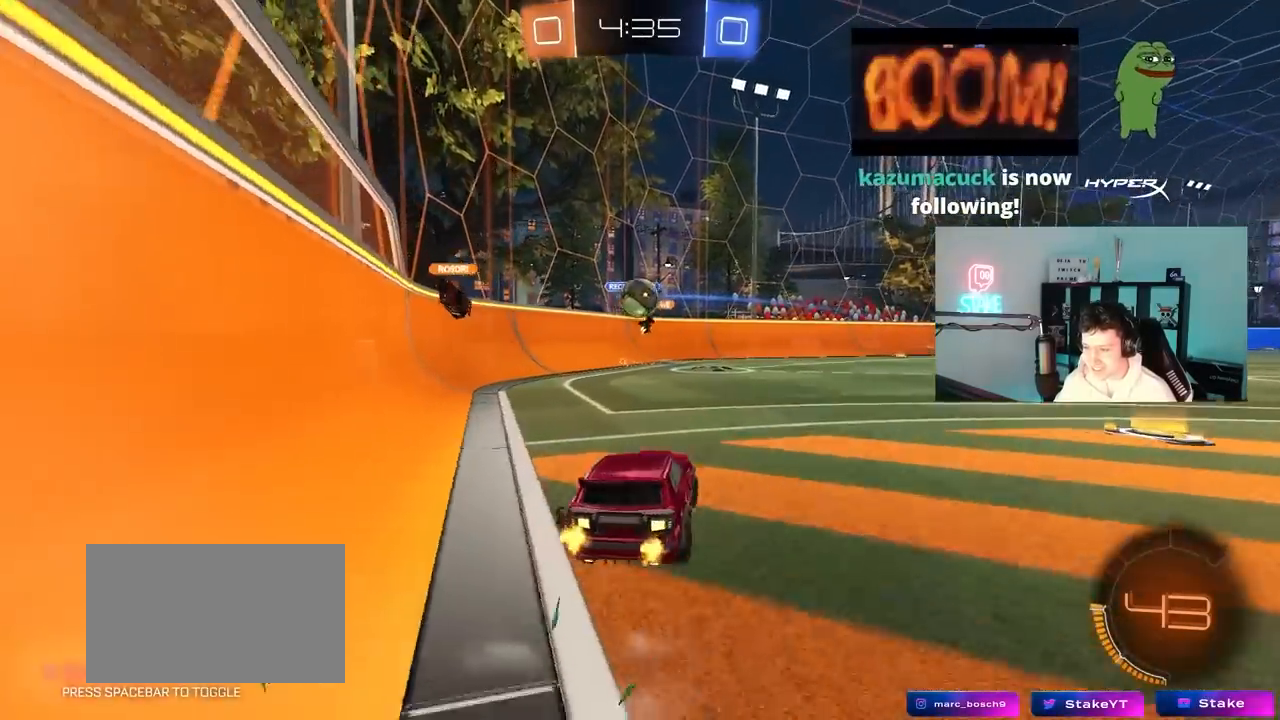
{"keys": ["w"], "mouse": ["left"], "mouse_move": "still", "events": [[50, "mouse_left", "down"], [133, "d", "down"], [283, "d", "up"]]}
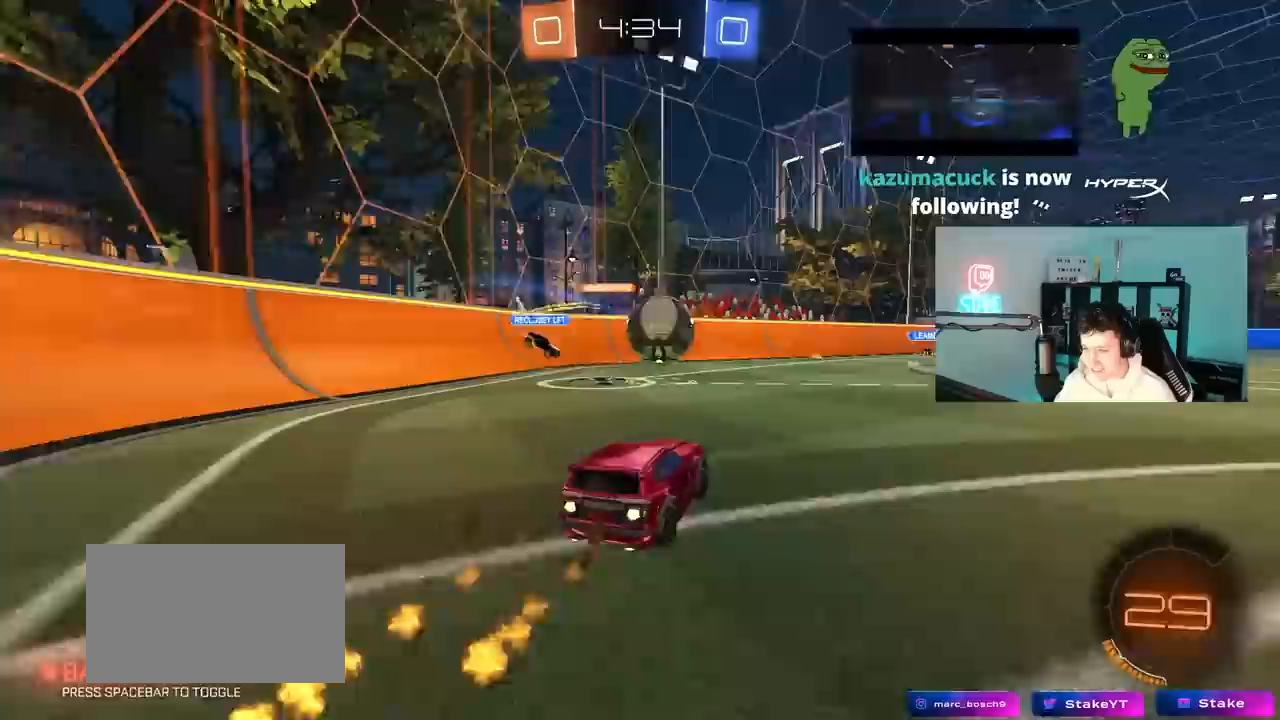
{"keys": ["d", "s", "shift"], "mouse": ["left", "right"], "mouse_move": "still", "events": [[17, "d", "down"], [100, "w", "up"], [150, "d", "up"], [200, "a", "down"], [200, "mouse_right", "down"], [250, "a", "up"], [250, "d", "down"], [333, "mouse_right", "up"], [333, "shift", "down"], [333, "w", "down"], [383, "mouse_right", "down"], [483, "s", "down"], [483, "w", "up"]]}
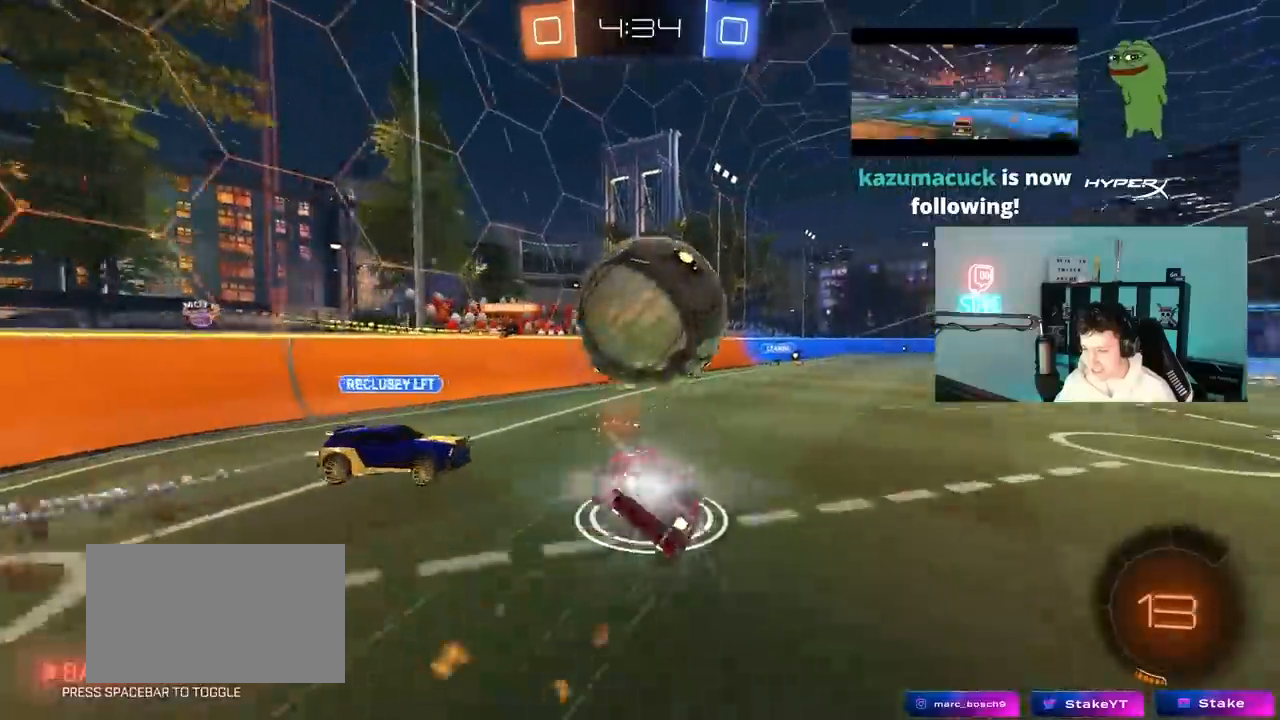
{"keys": ["d", "s", "shift"], "mouse": [], "mouse_move": "still", "events": [[33, "mouse_left", "up"], [83, "mouse_right", "up"], [300, "s", "up"], [400, "s", "down"]]}
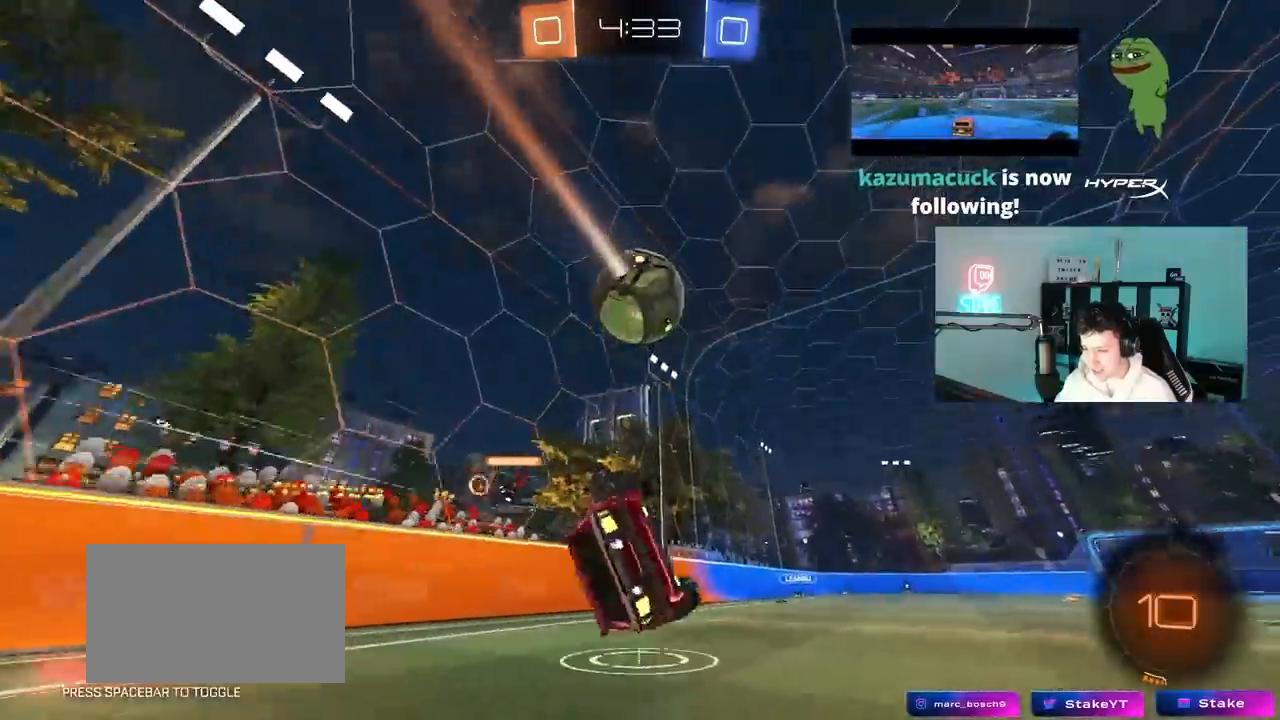
{"keys": ["w"], "mouse": [], "mouse_move": "still", "events": [[133, "shift", "up"], [233, "s", "up"], [283, "d", "up"], [467, "w", "down"]]}